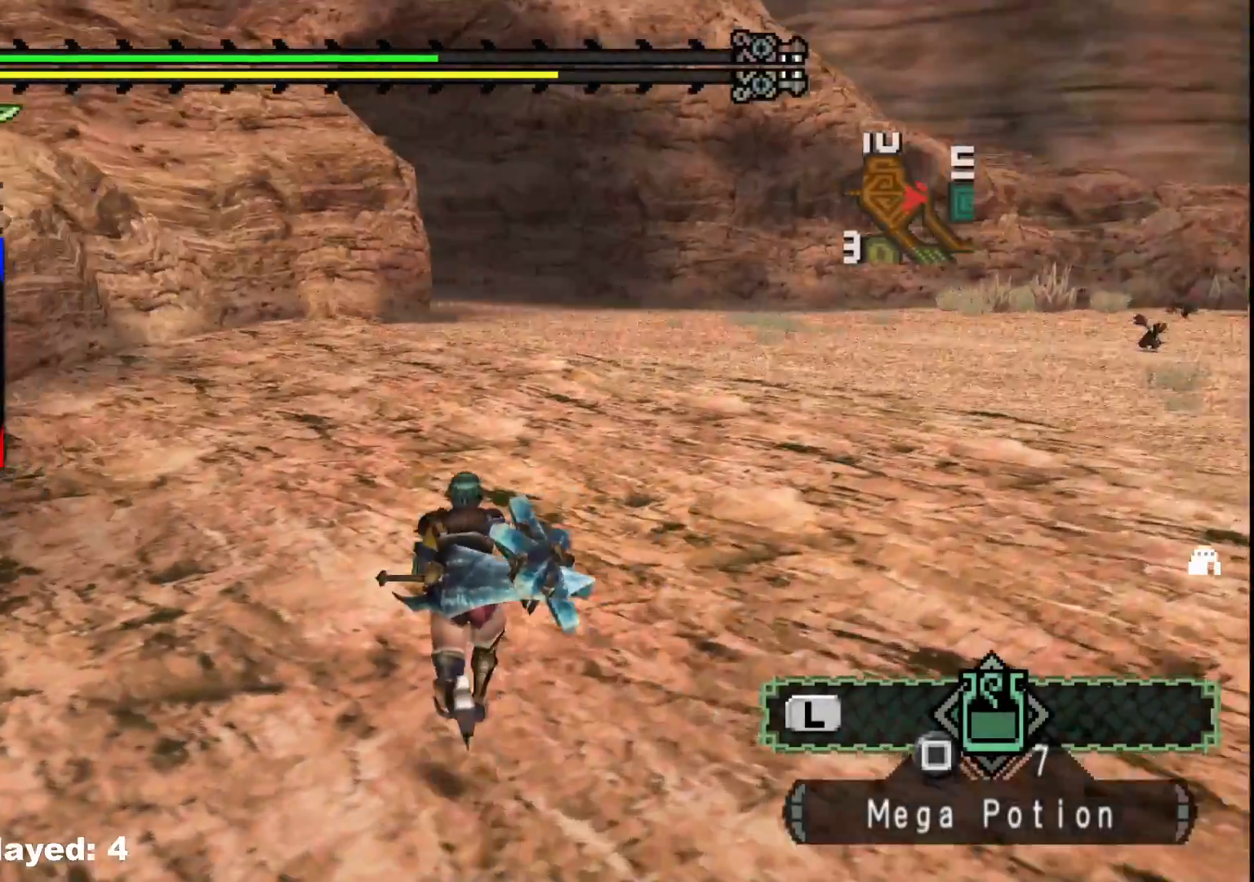
Gameplay with a controller (Xbox layout); each line is a JSON object with the inputs held at the frame after it (dt_ms = milliseconds from this image to that frame). "events" lists button and stick changes between this image and that frame as [ms after this image, input, new state], when the widget could be followed in between. Not read: L2 L3 R3.
{"dt_ms": 500, "buttons": [], "left_stick": "up", "right_stick": "center", "events": [[17, "R1", "down"], [317, "R1", "up"]]}
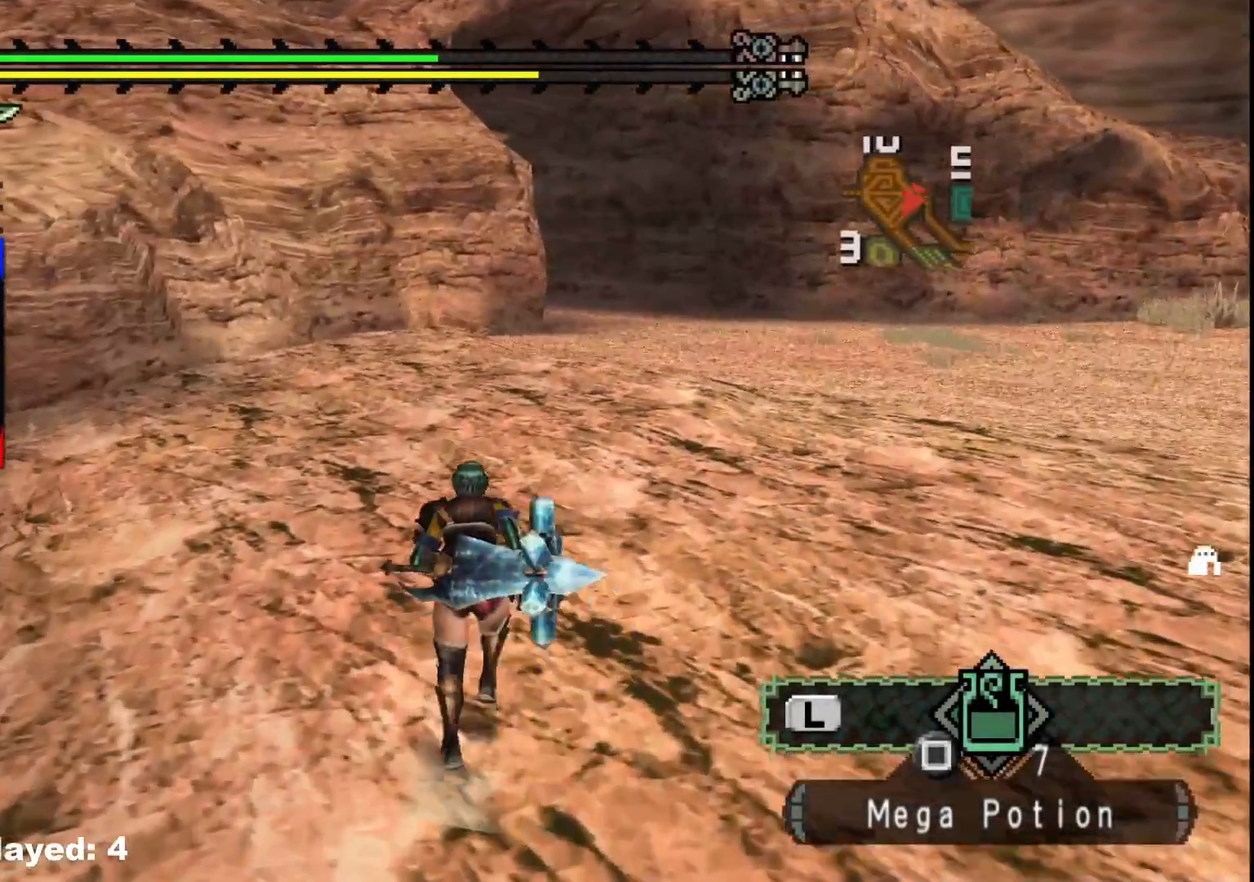
{"dt_ms": 500, "buttons": [], "left_stick": "up", "right_stick": "center", "events": []}
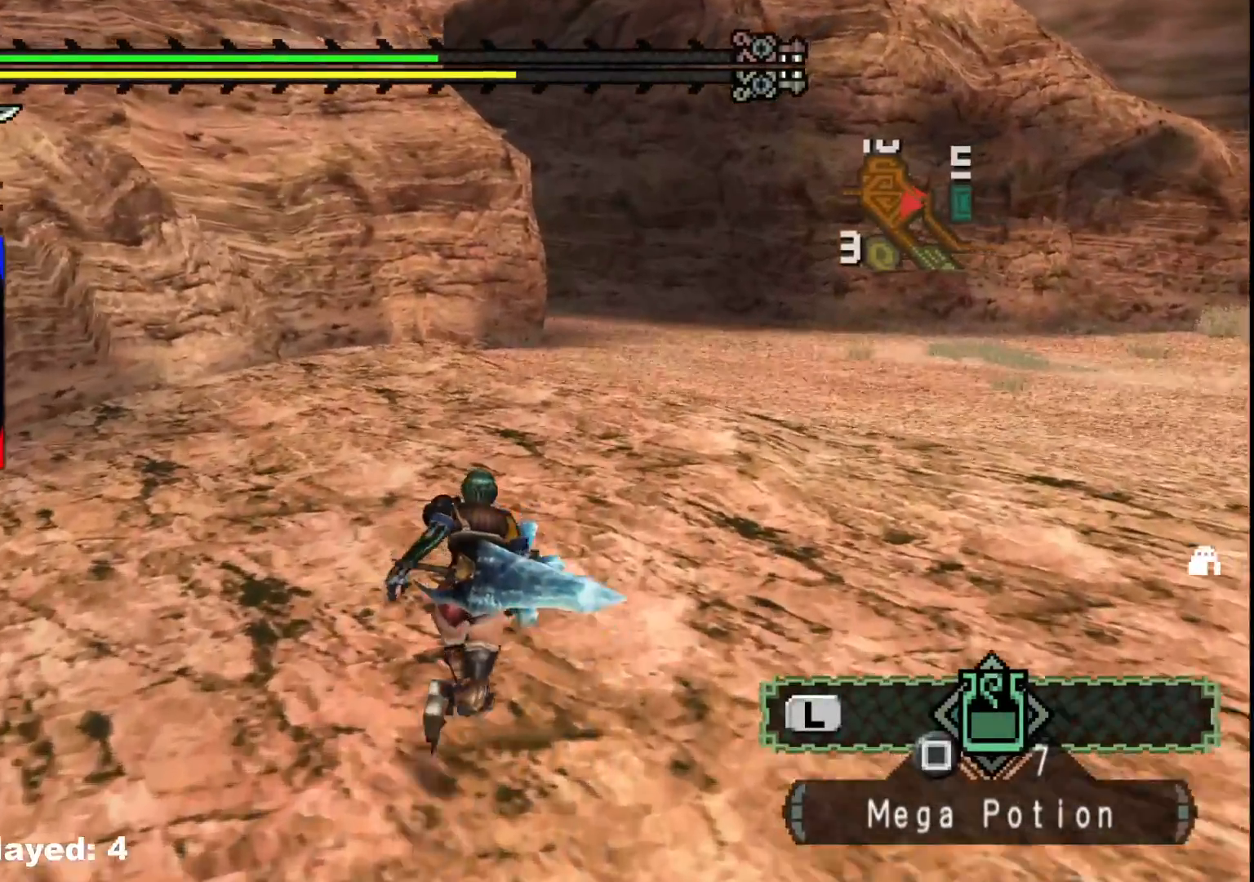
{"dt_ms": 500, "buttons": [], "left_stick": "up", "right_stick": "center", "events": []}
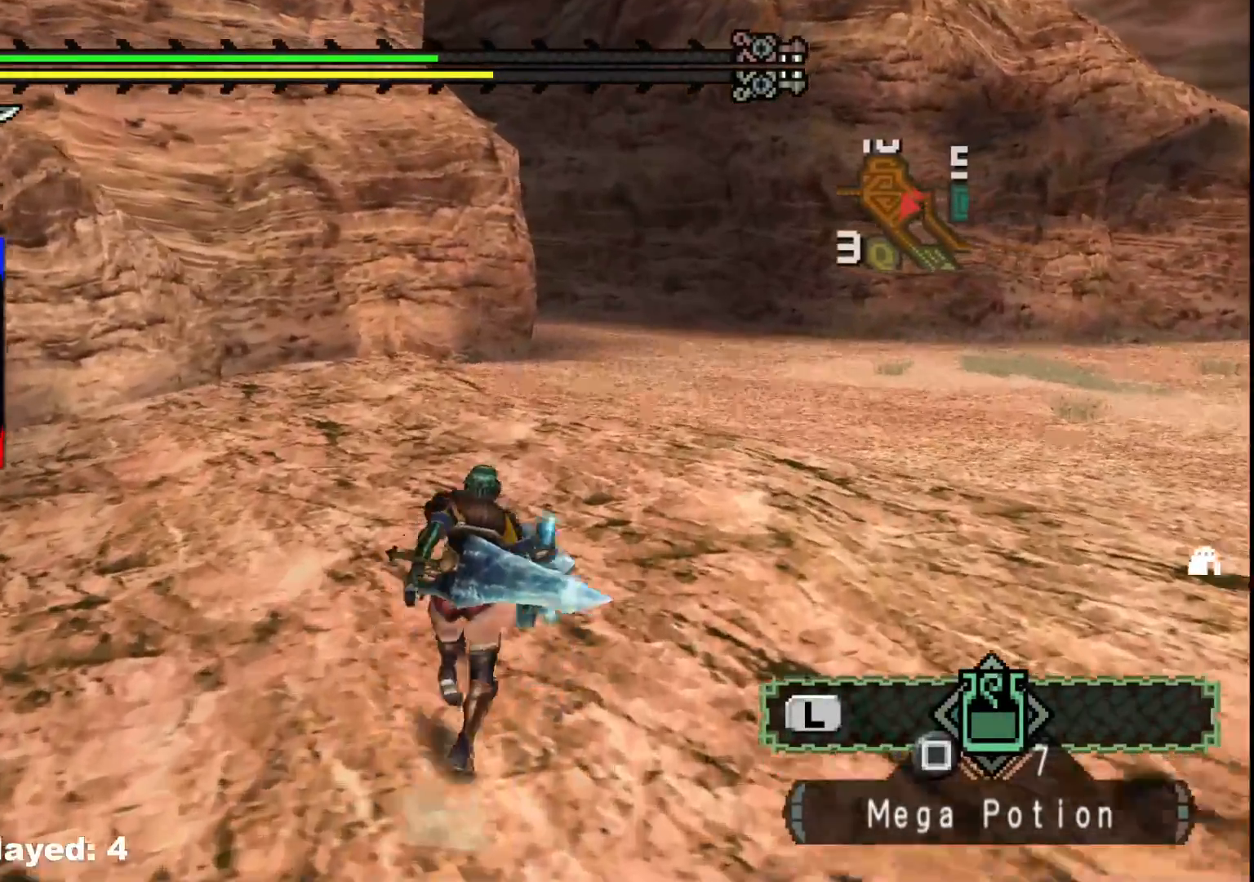
{"dt_ms": 500, "buttons": [], "left_stick": "up", "right_stick": "center", "events": []}
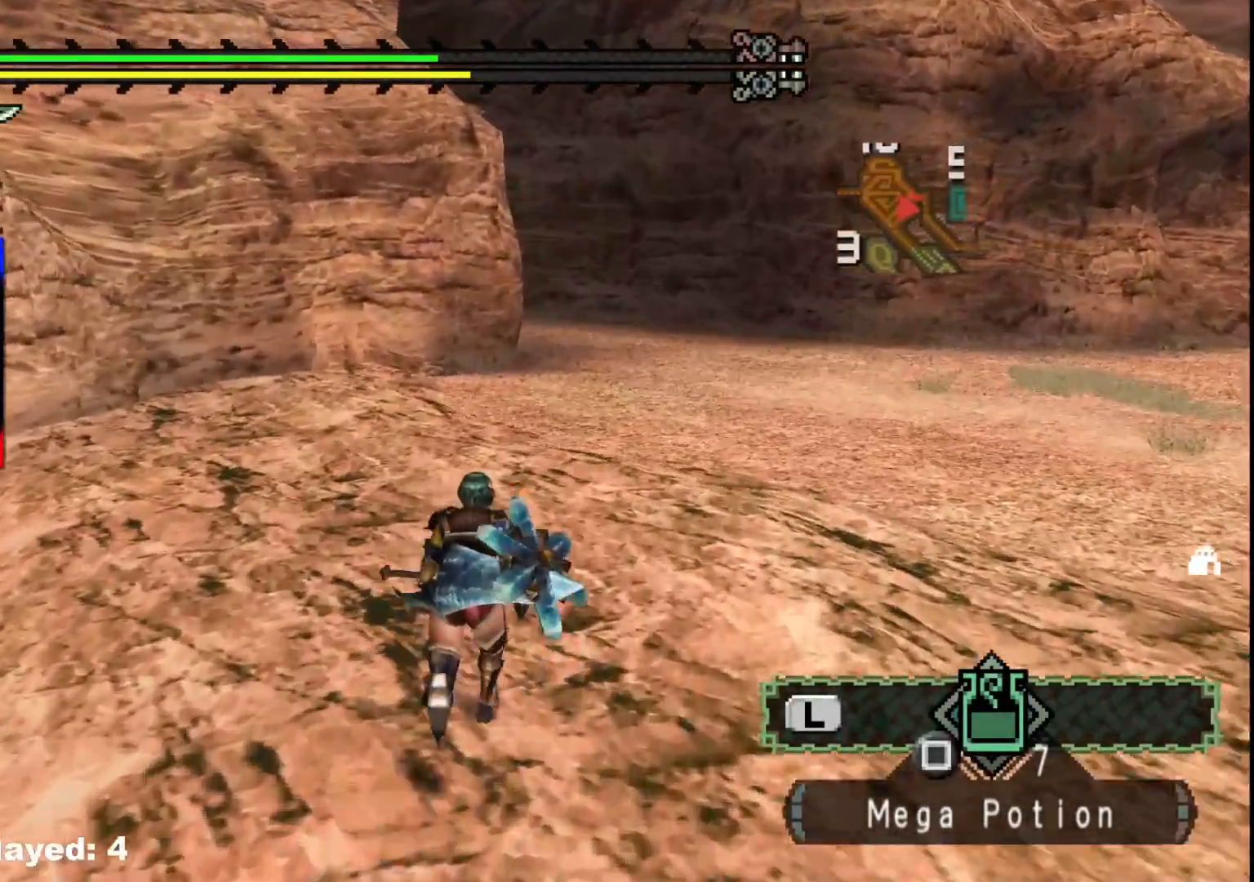
{"dt_ms": 500, "buttons": [], "left_stick": "up", "right_stick": "center", "events": []}
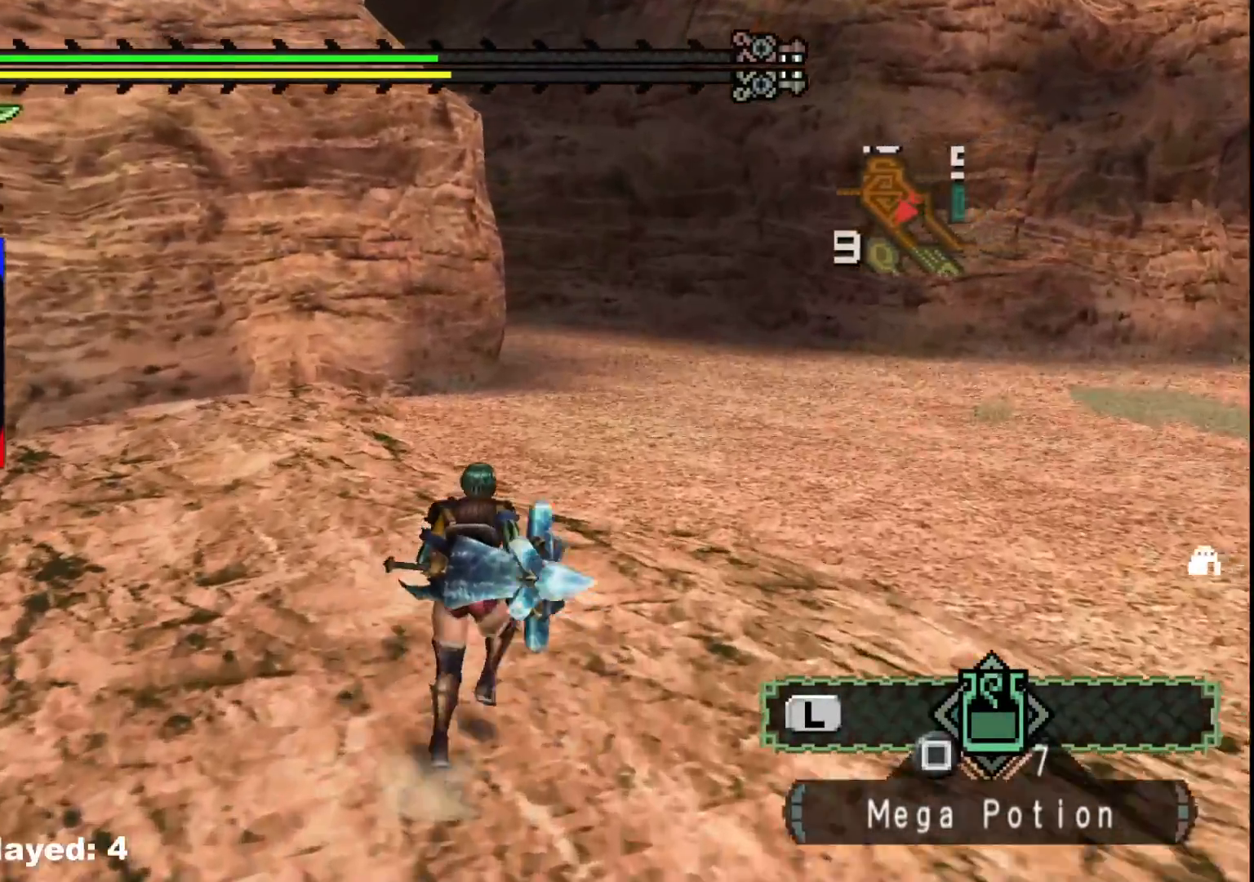
{"dt_ms": 500, "buttons": [], "left_stick": "up", "right_stick": "center", "events": []}
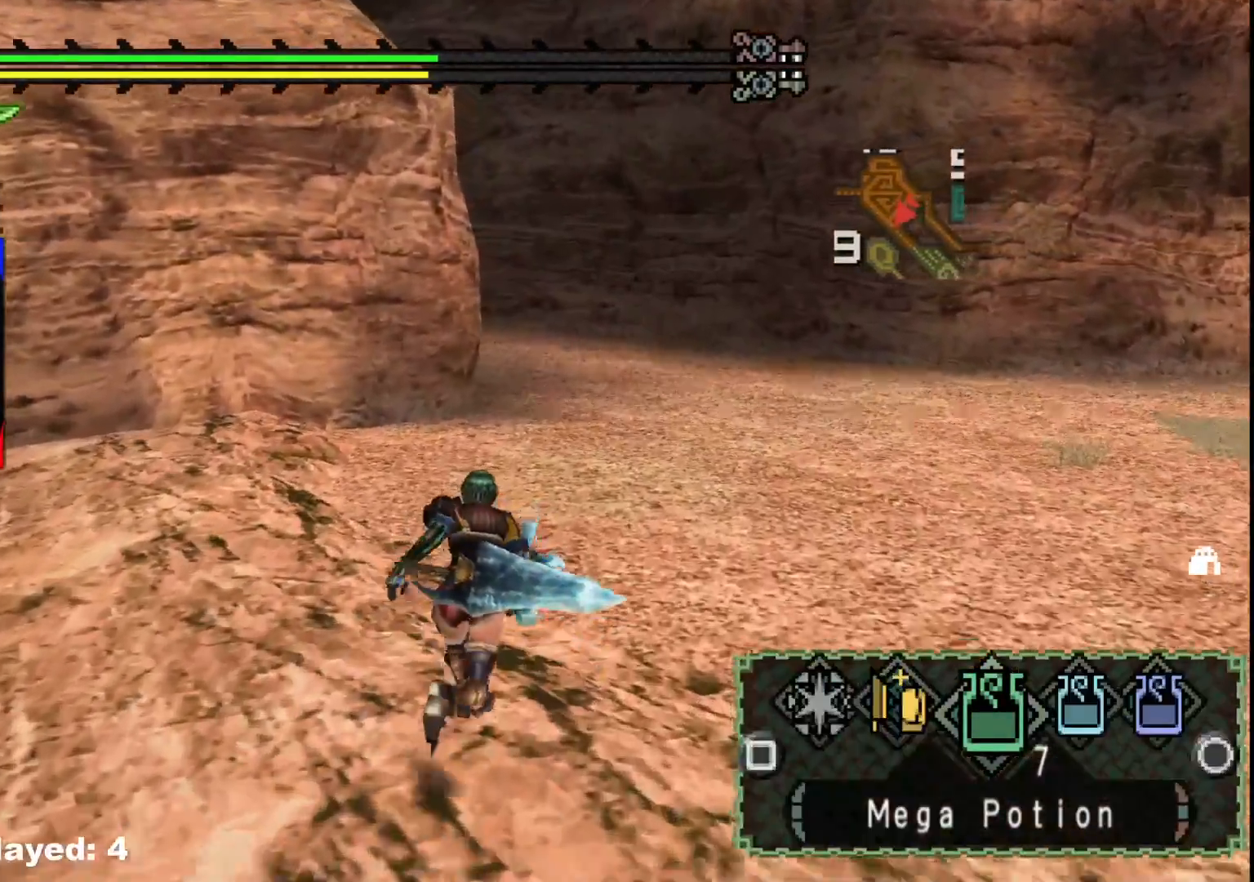
{"dt_ms": 500, "buttons": [], "left_stick": "up", "right_stick": "center", "events": []}
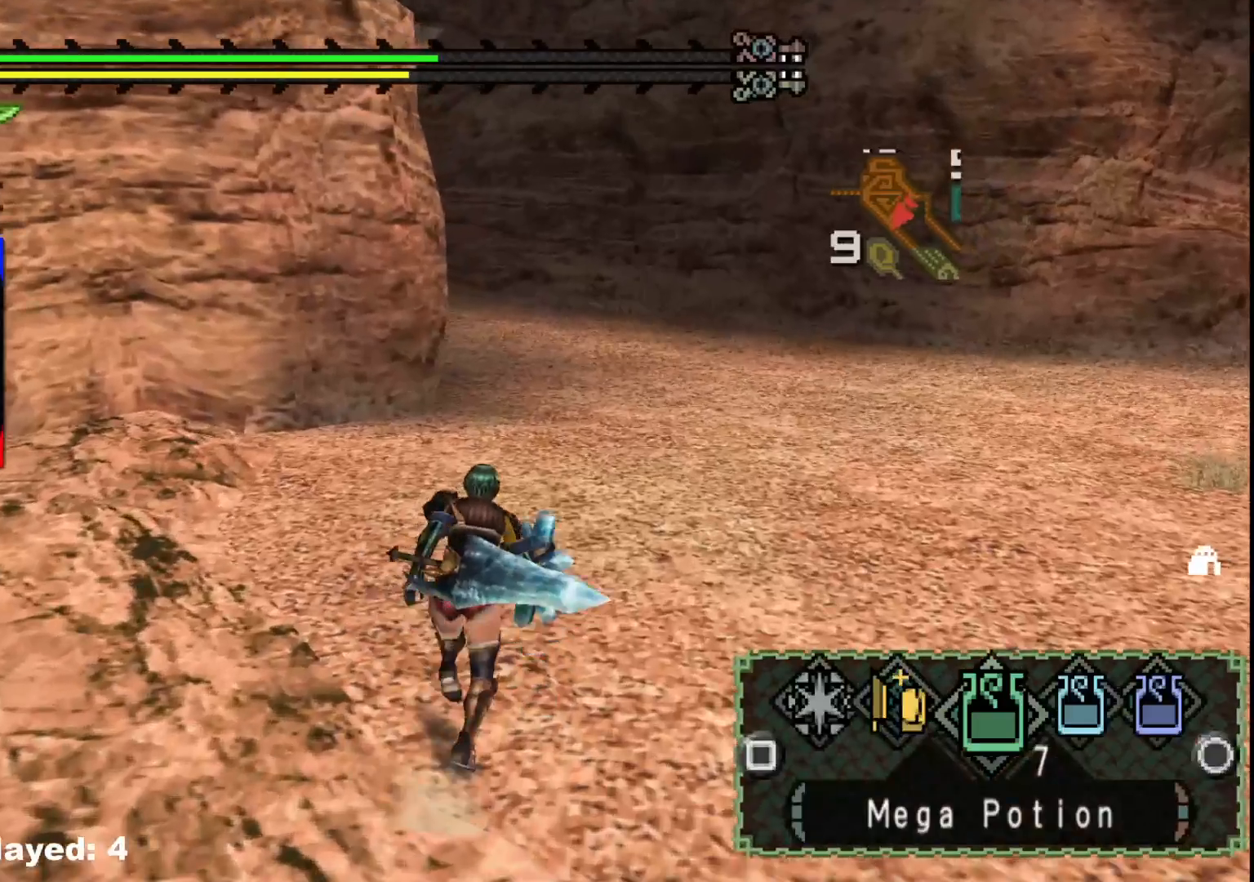
{"dt_ms": 500, "buttons": [], "left_stick": "up", "right_stick": "center", "events": []}
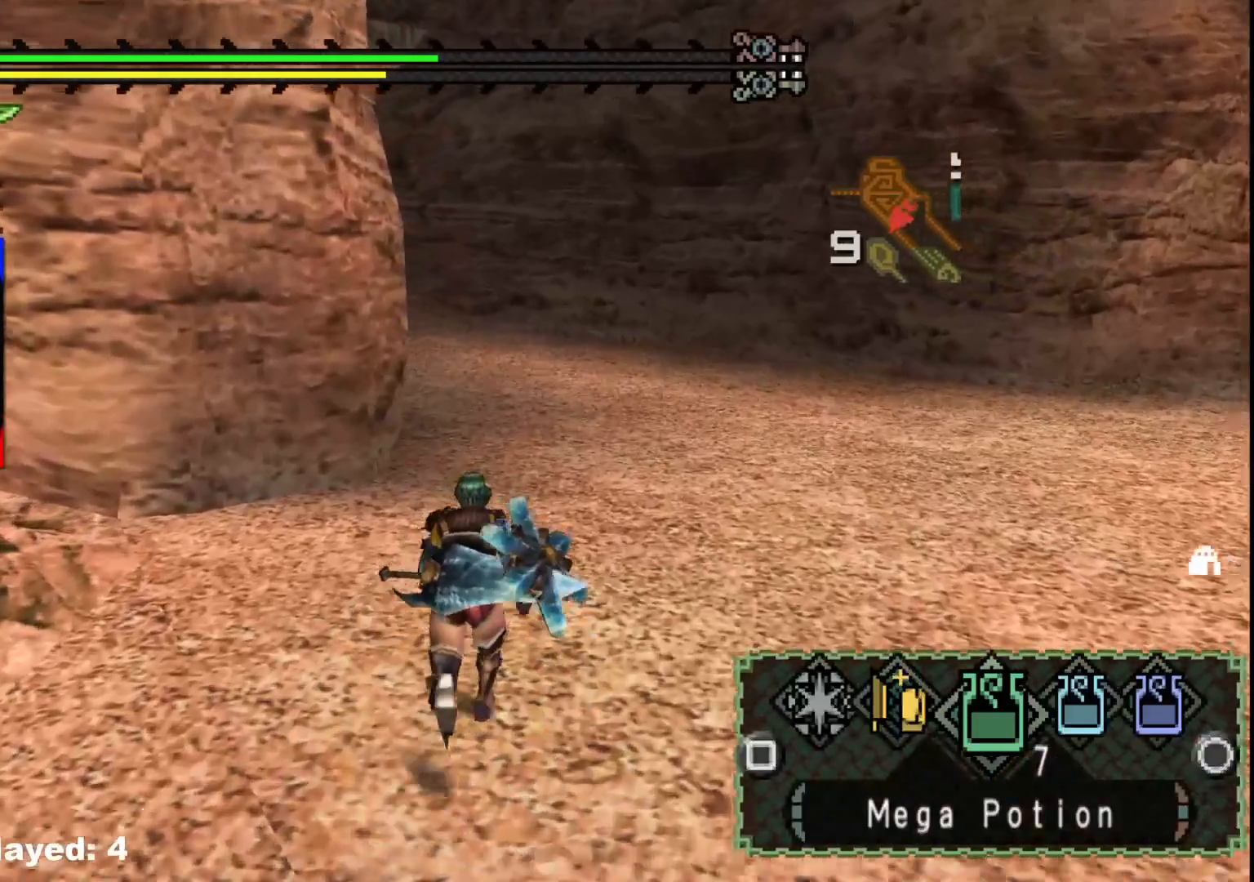
{"dt_ms": 500, "buttons": [], "left_stick": "up", "right_stick": "center", "events": []}
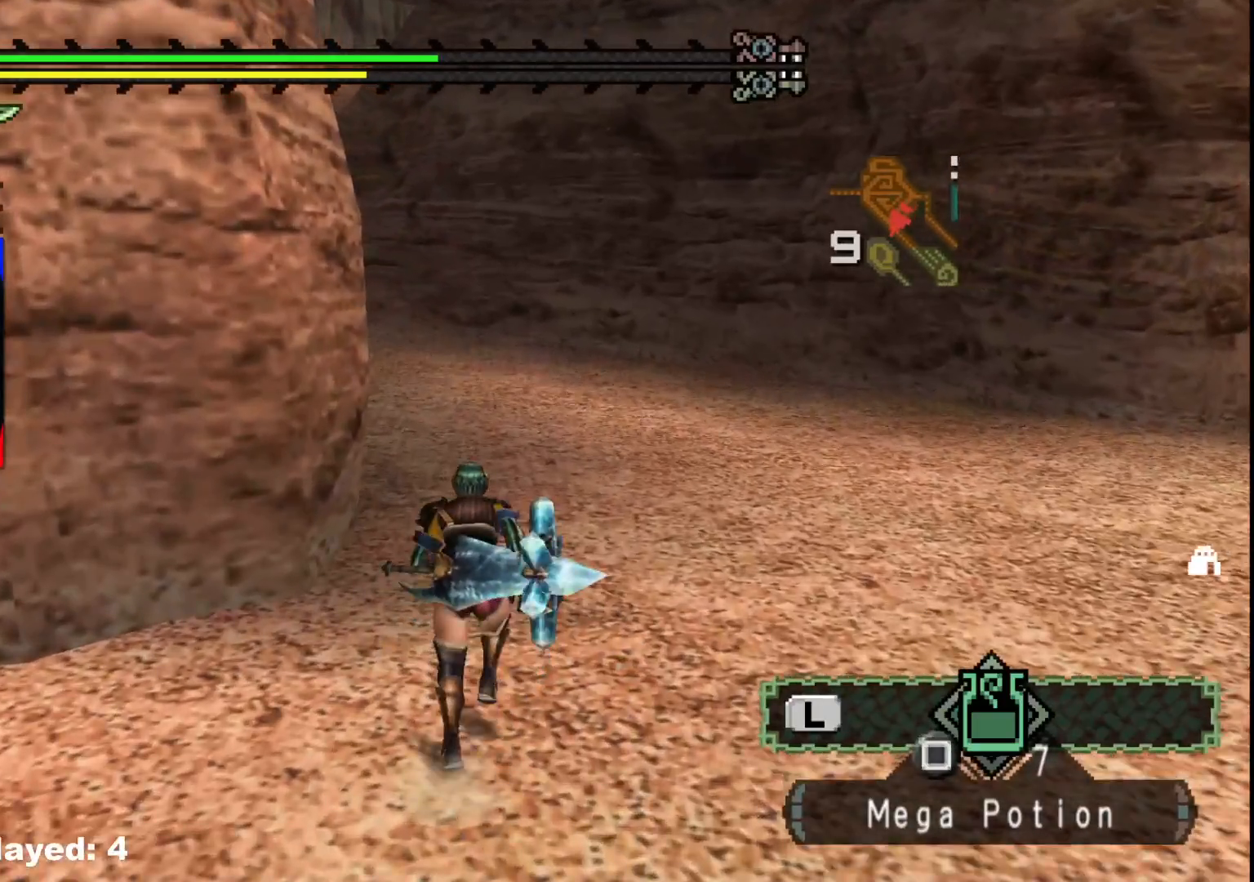
{"dt_ms": 500, "buttons": ["R1"], "left_stick": "up-right", "right_stick": "left", "events": [[317, "right_stick", "left"], [367, "R1", "down"], [467, "left_stick", "up-right"]]}
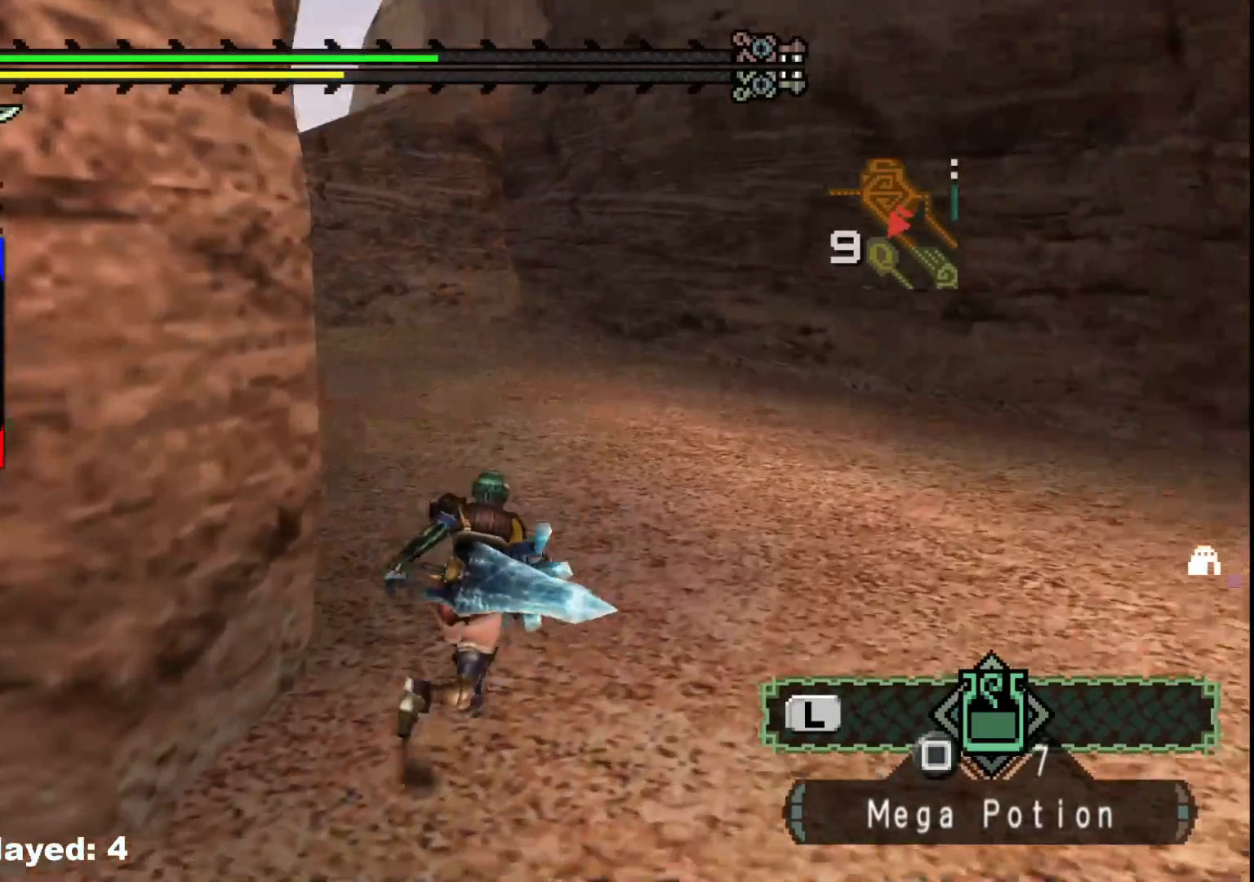
{"dt_ms": 1000, "buttons": [], "left_stick": "up-right", "right_stick": "center"}
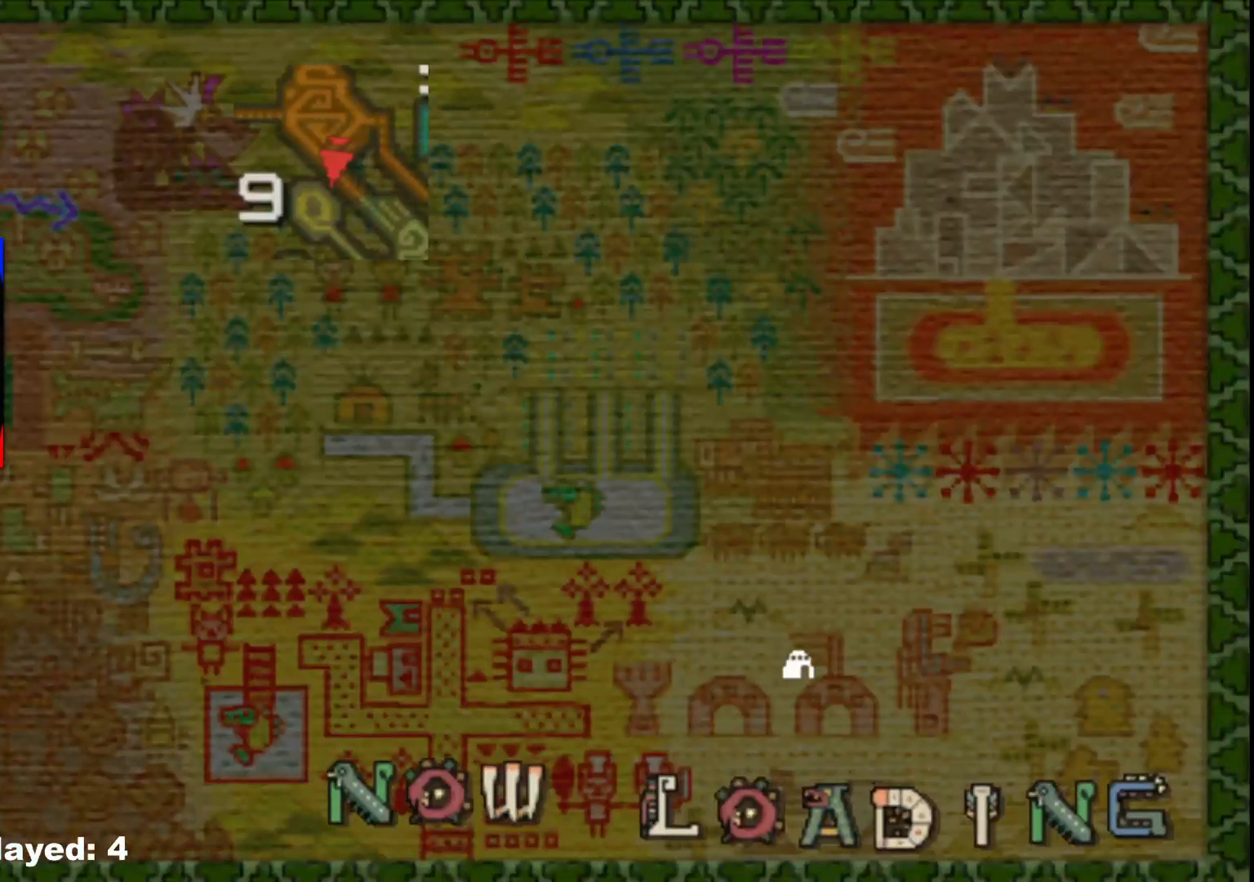
{"dt_ms": 500, "buttons": [], "left_stick": "center", "right_stick": "center", "events": [[150, "left_stick", "center"]]}
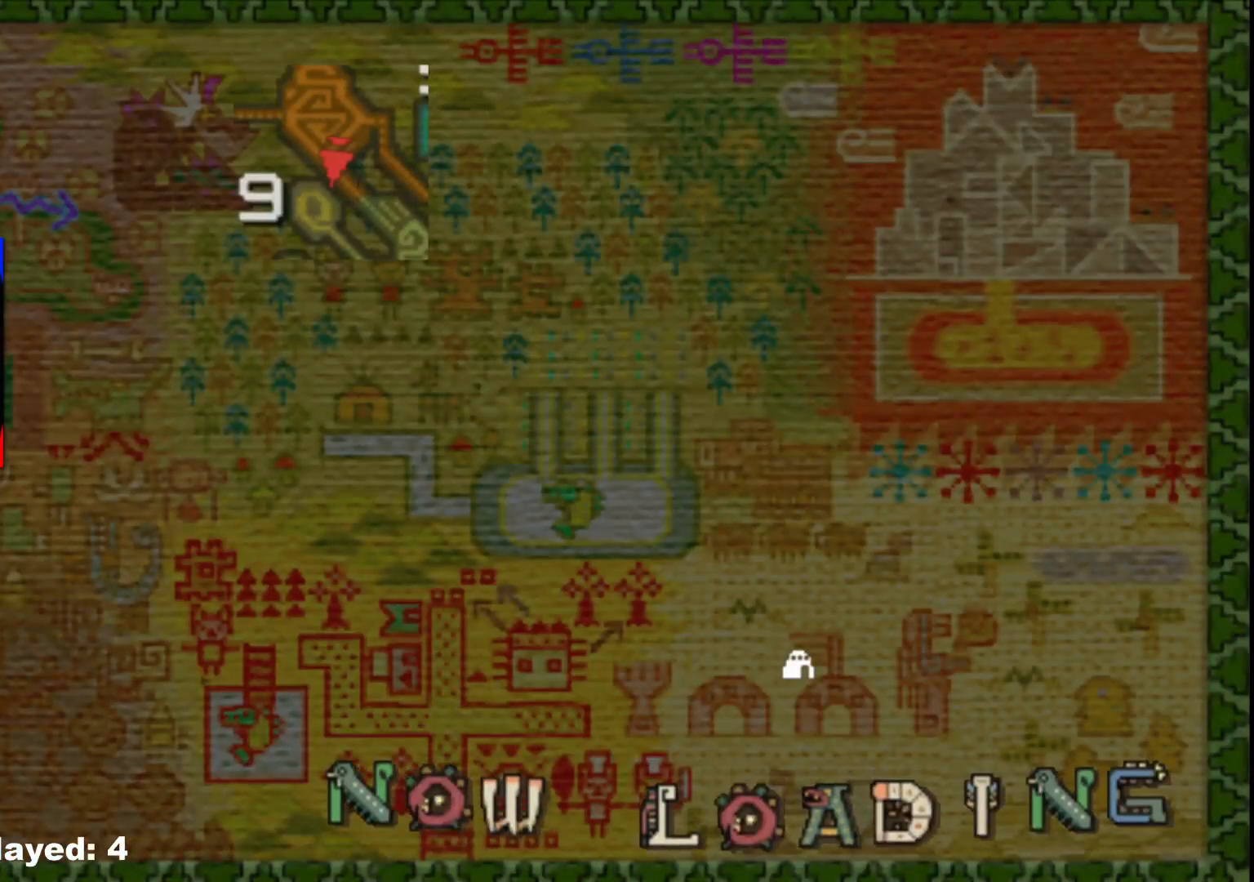
{"dt_ms": 500, "buttons": [], "left_stick": "up-right", "right_stick": "center", "events": [[483, "left_stick", "up-right"]]}
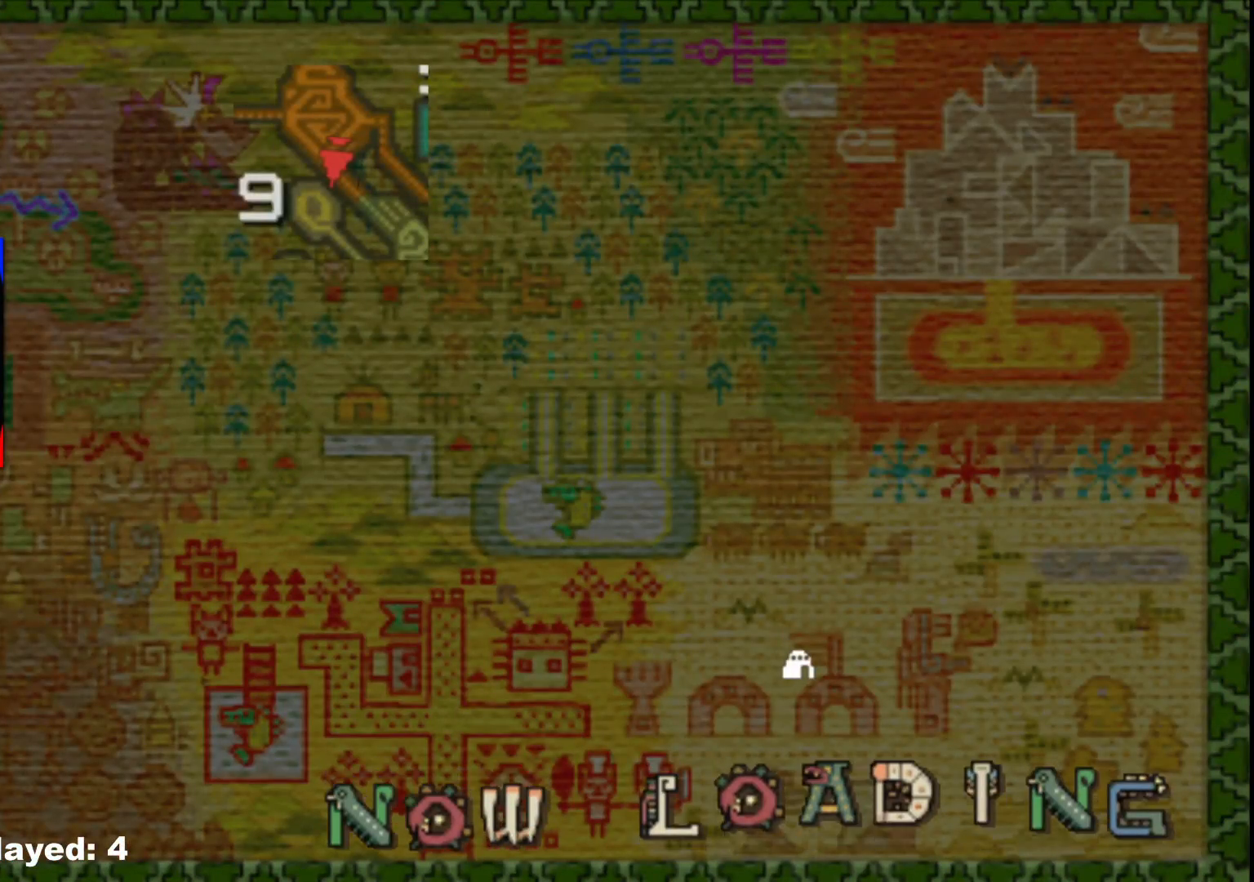
{"dt_ms": 500, "buttons": [], "left_stick": "up-right", "right_stick": "center", "events": []}
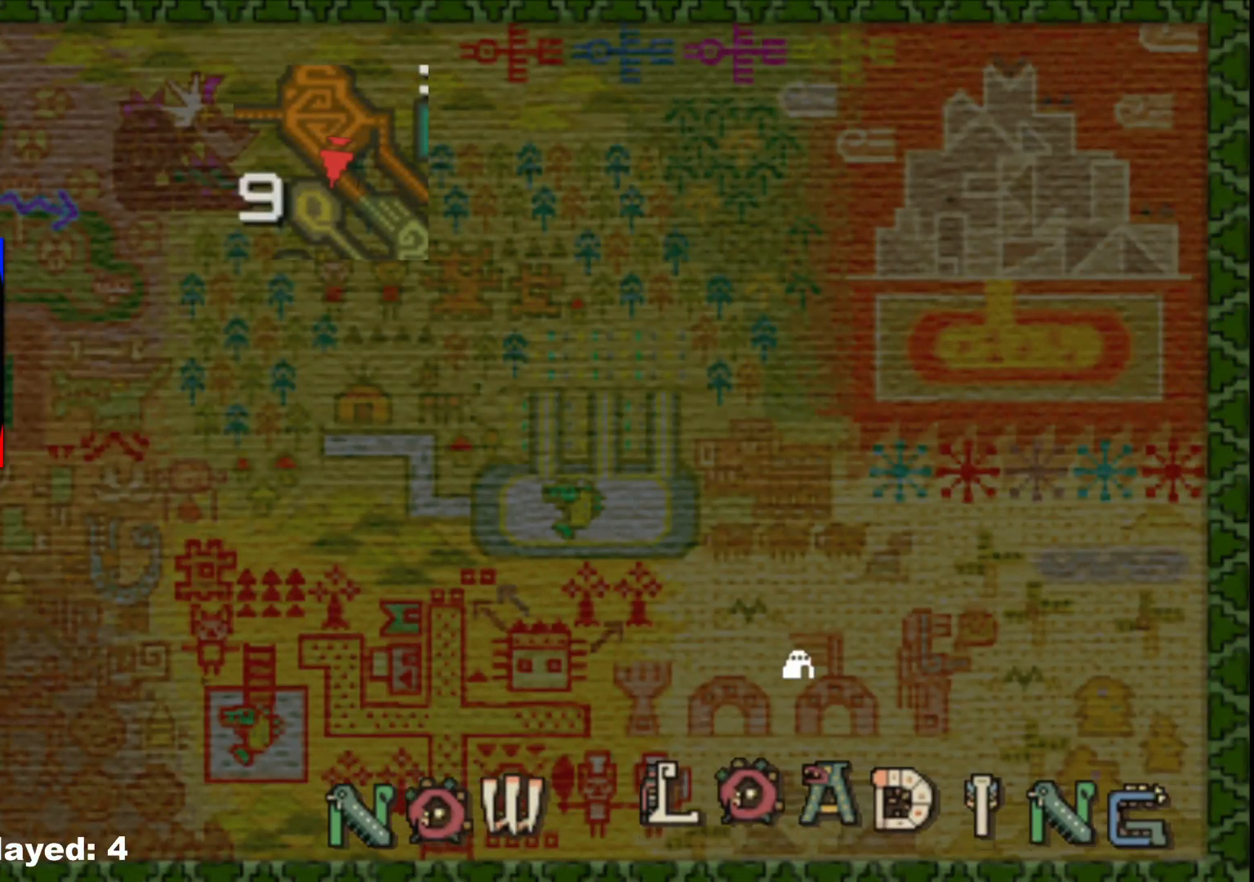
{"dt_ms": 500, "buttons": [], "left_stick": "up-right", "right_stick": "center", "events": []}
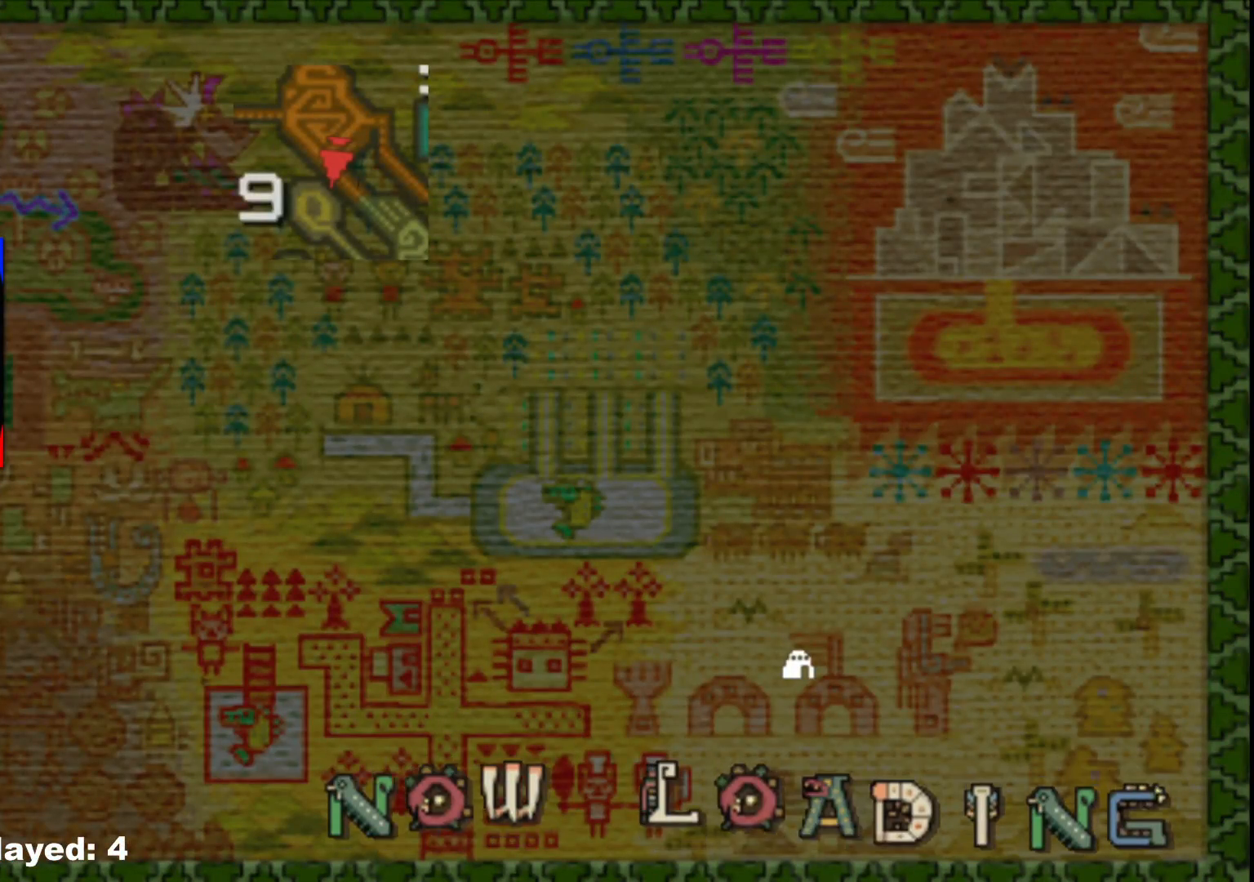
{"dt_ms": 500, "buttons": [], "left_stick": "up-right", "right_stick": "center", "events": []}
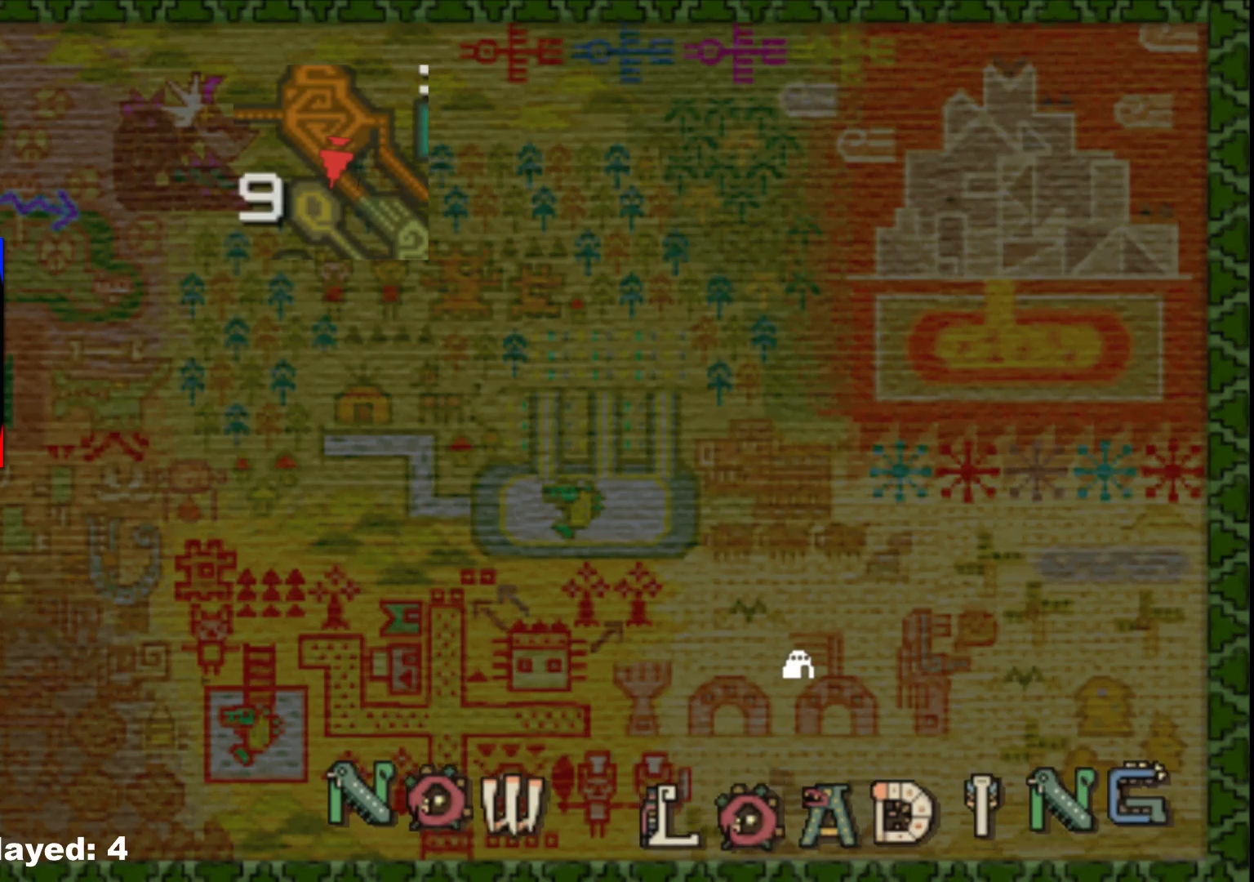
{"dt_ms": 500, "buttons": [], "left_stick": "up-right", "right_stick": "center", "events": []}
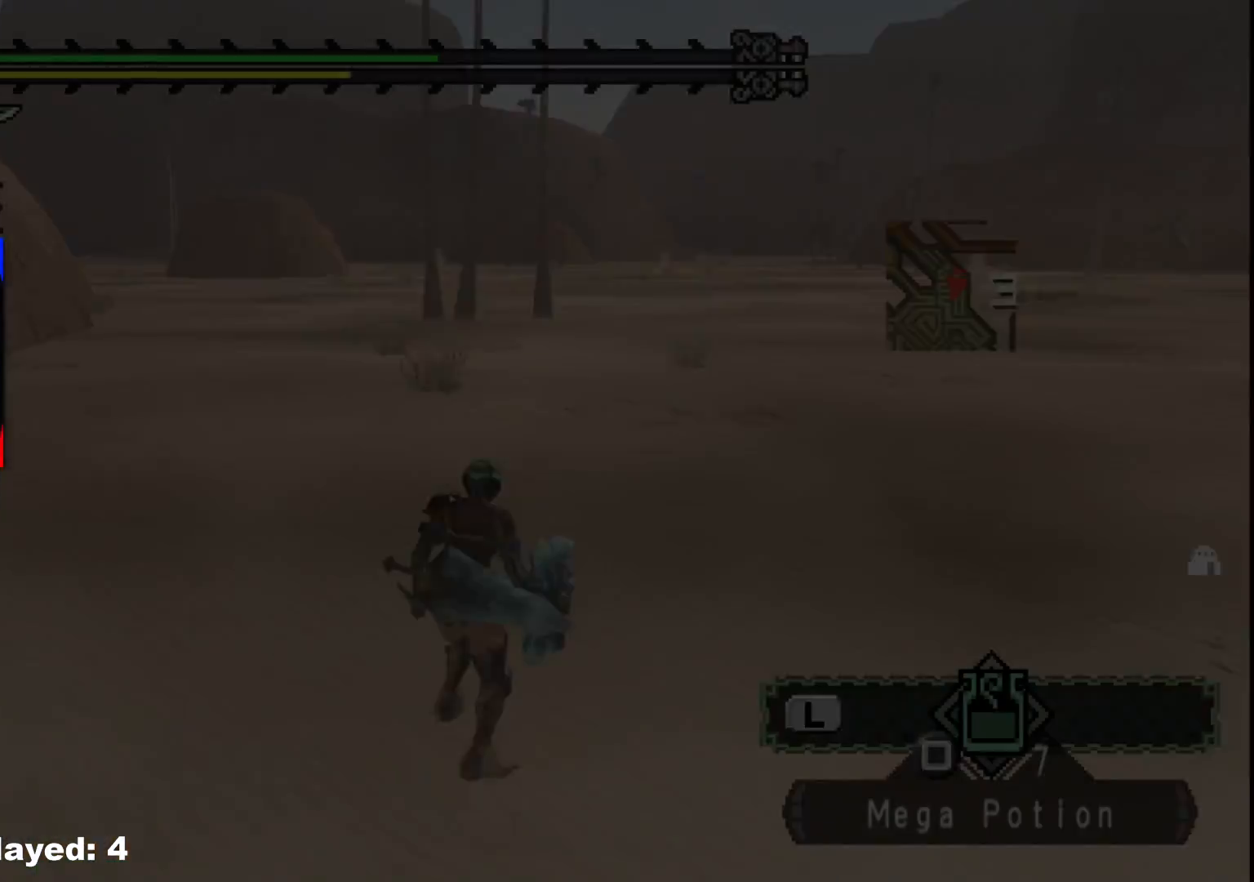
{"dt_ms": 500, "buttons": [], "left_stick": "up-right", "right_stick": "center", "events": []}
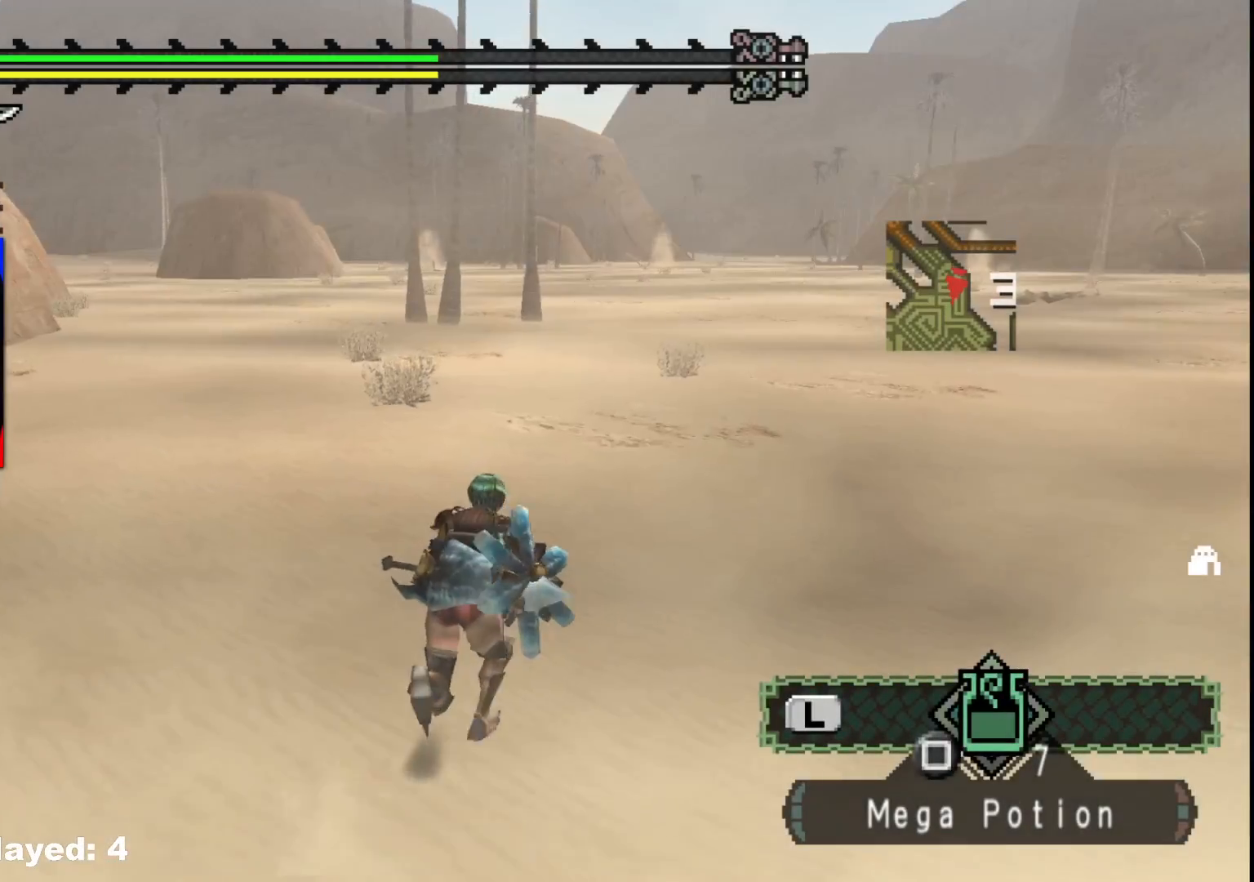
{"dt_ms": 500, "buttons": [], "left_stick": "up", "right_stick": "center", "events": [[117, "right_stick", "right"], [283, "left_stick", "up"], [500, "right_stick", "center"]]}
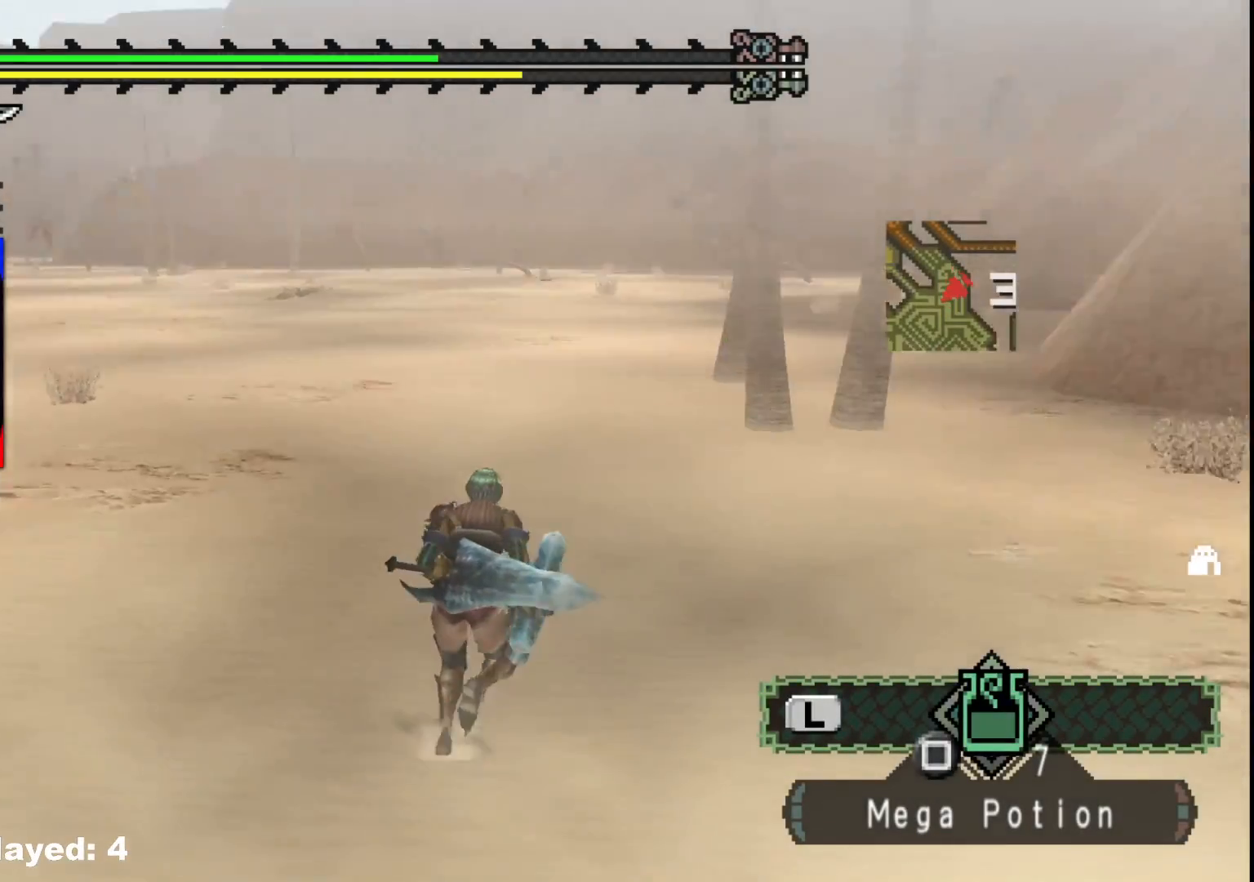
{"dt_ms": 500, "buttons": [], "left_stick": "up", "right_stick": "center", "events": []}
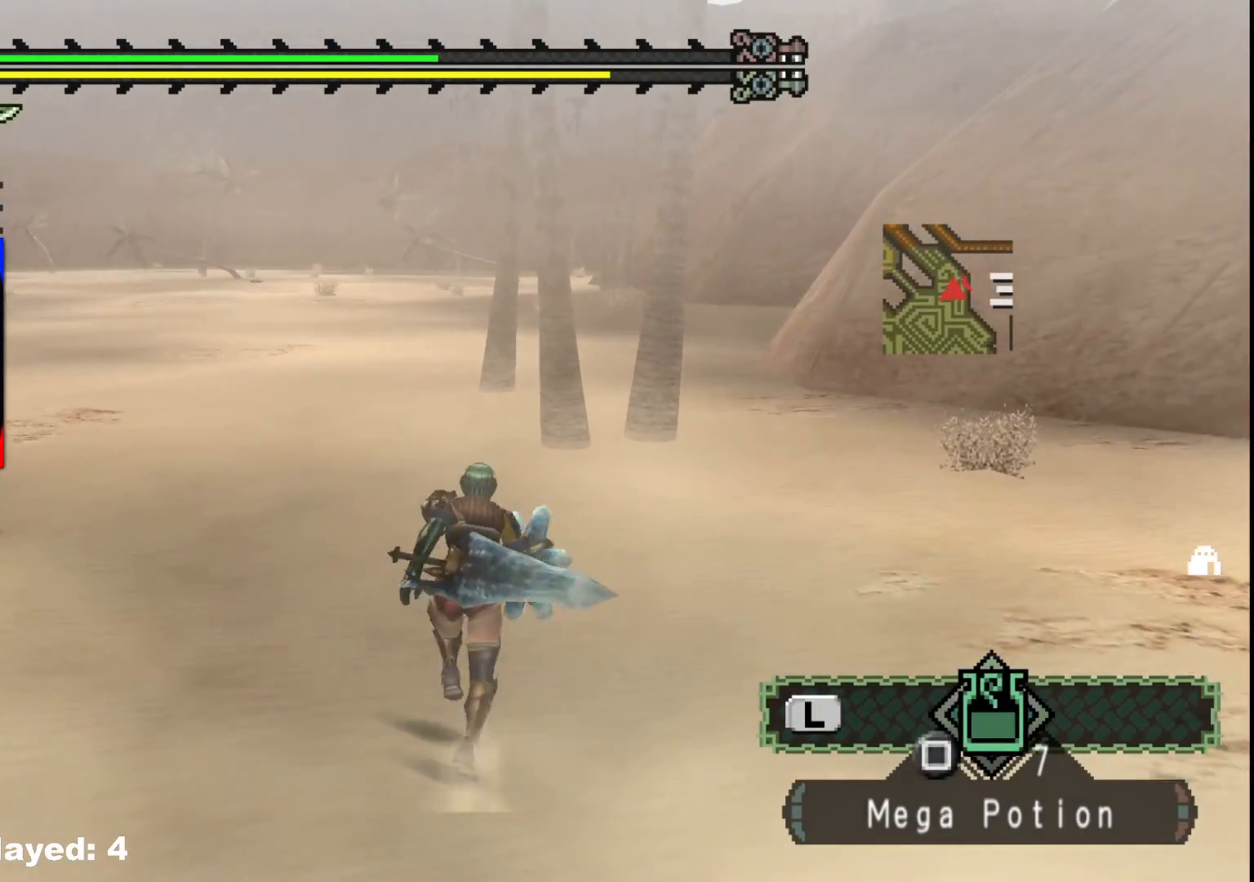
{"dt_ms": 500, "buttons": [], "left_stick": "up", "right_stick": "center", "events": []}
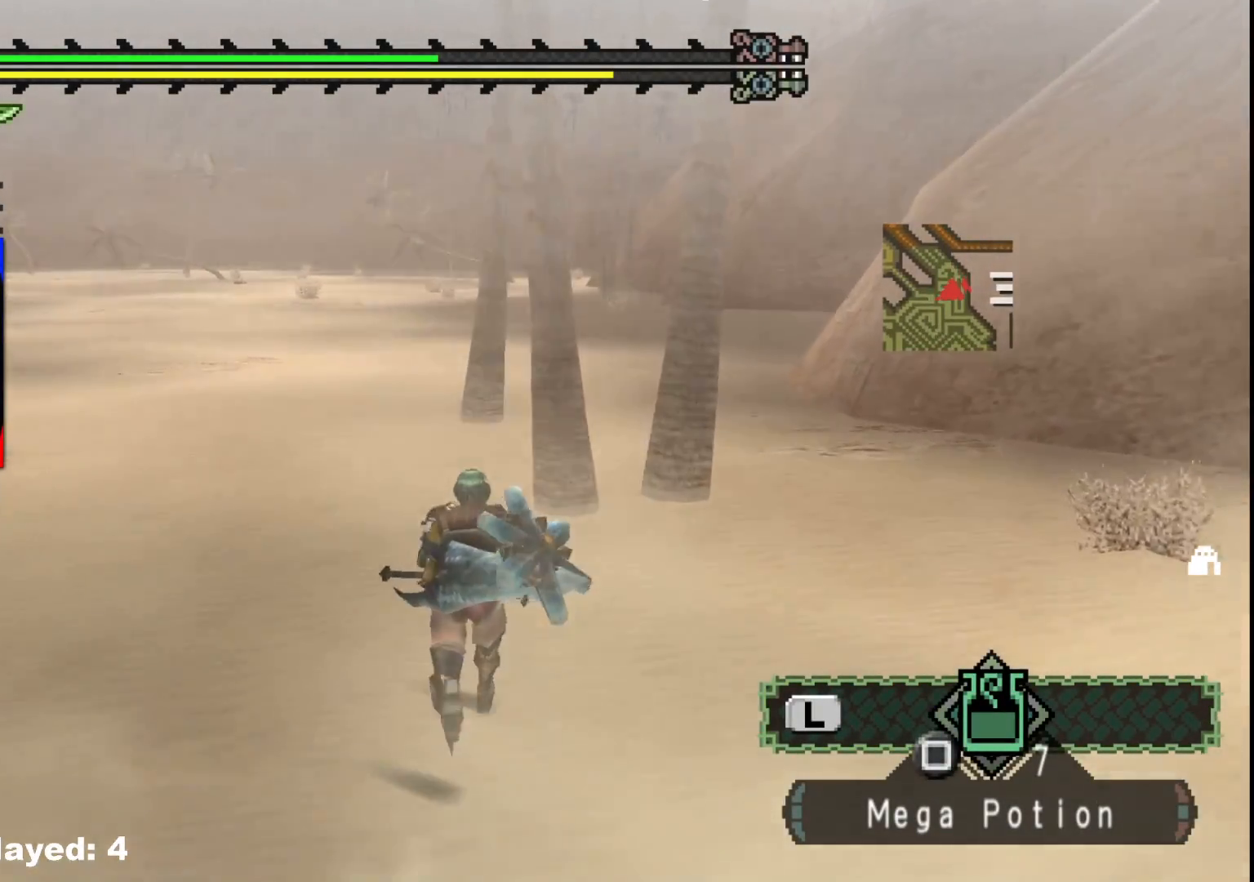
{"dt_ms": 500, "buttons": [], "left_stick": "up", "right_stick": "center", "events": []}
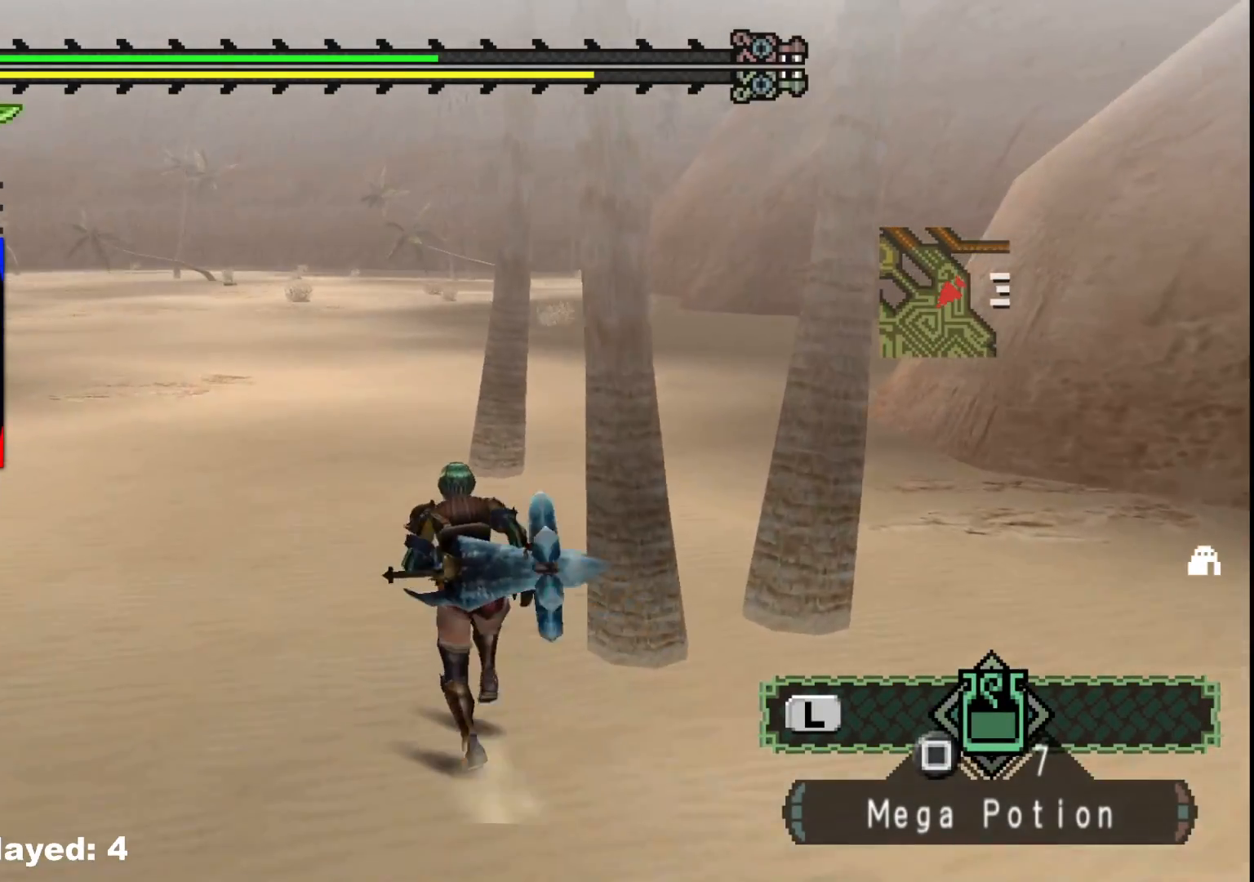
{"dt_ms": 500, "buttons": [], "left_stick": "up", "right_stick": "center", "events": []}
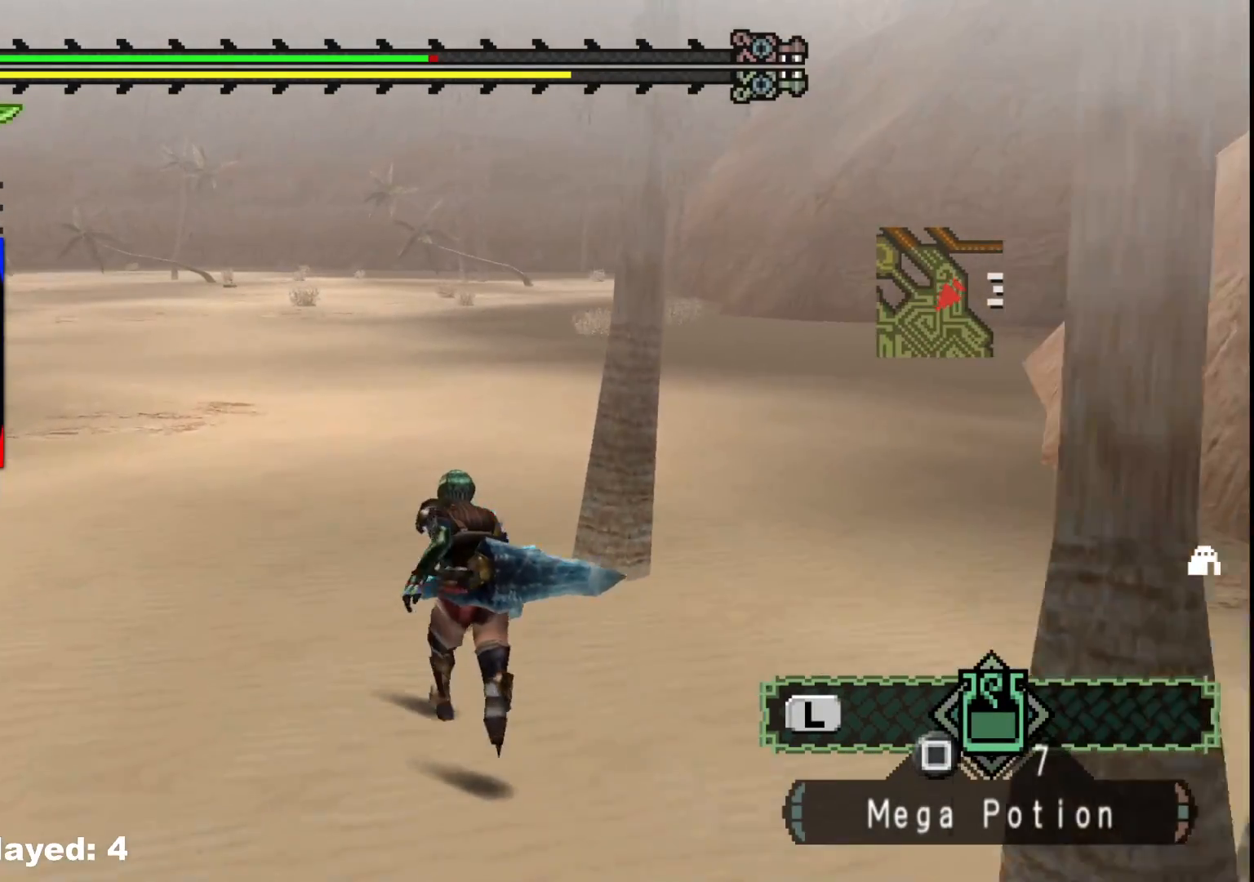
{"dt_ms": 500, "buttons": [], "left_stick": "up-left", "right_stick": "right", "events": [[383, "right_stick", "right"], [467, "left_stick", "up-left"]]}
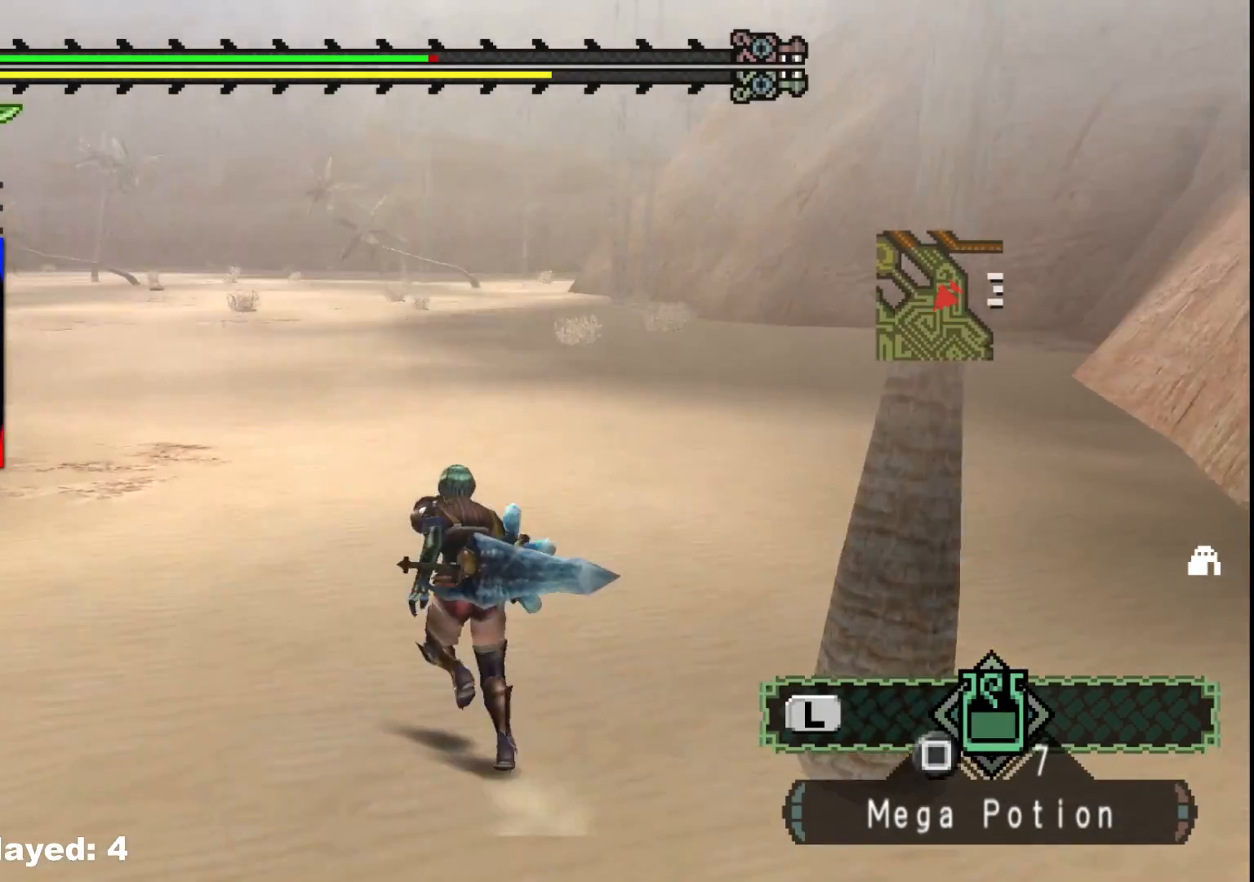
{"dt_ms": 500, "buttons": [], "left_stick": "up-left", "right_stick": "center", "events": [[117, "right_stick", "center"]]}
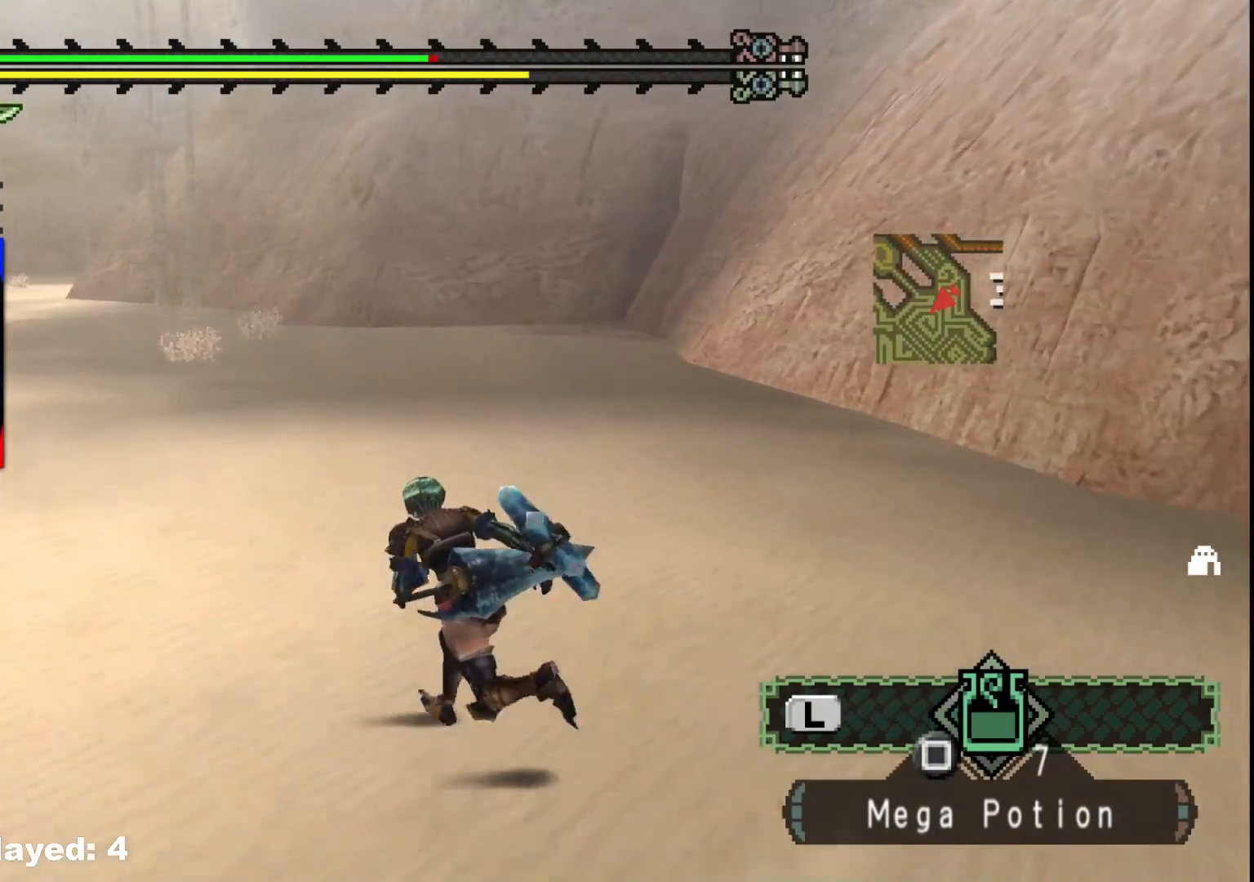
{"dt_ms": 500, "buttons": [], "left_stick": "up-left", "right_stick": "center", "events": []}
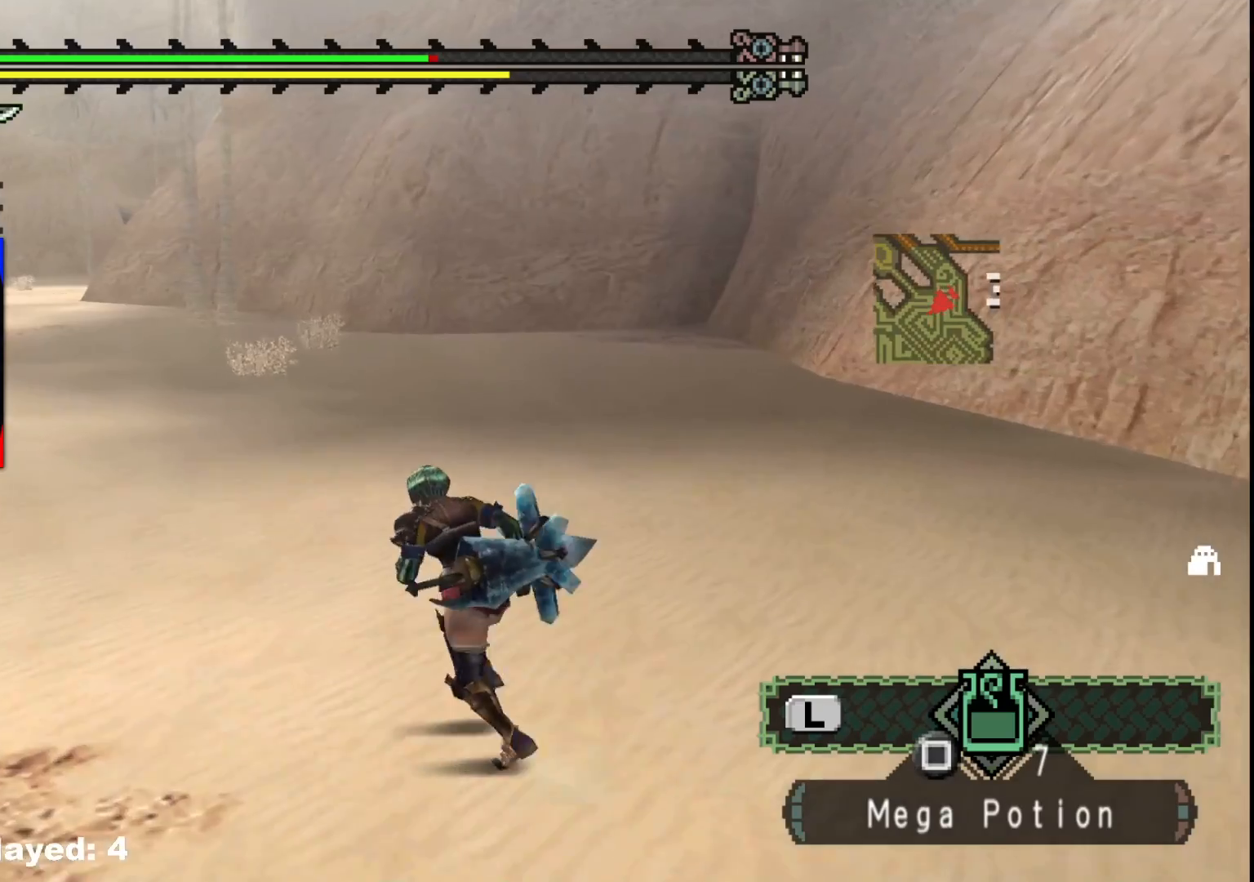
{"dt_ms": 500, "buttons": [], "left_stick": "up-left", "right_stick": "center", "events": []}
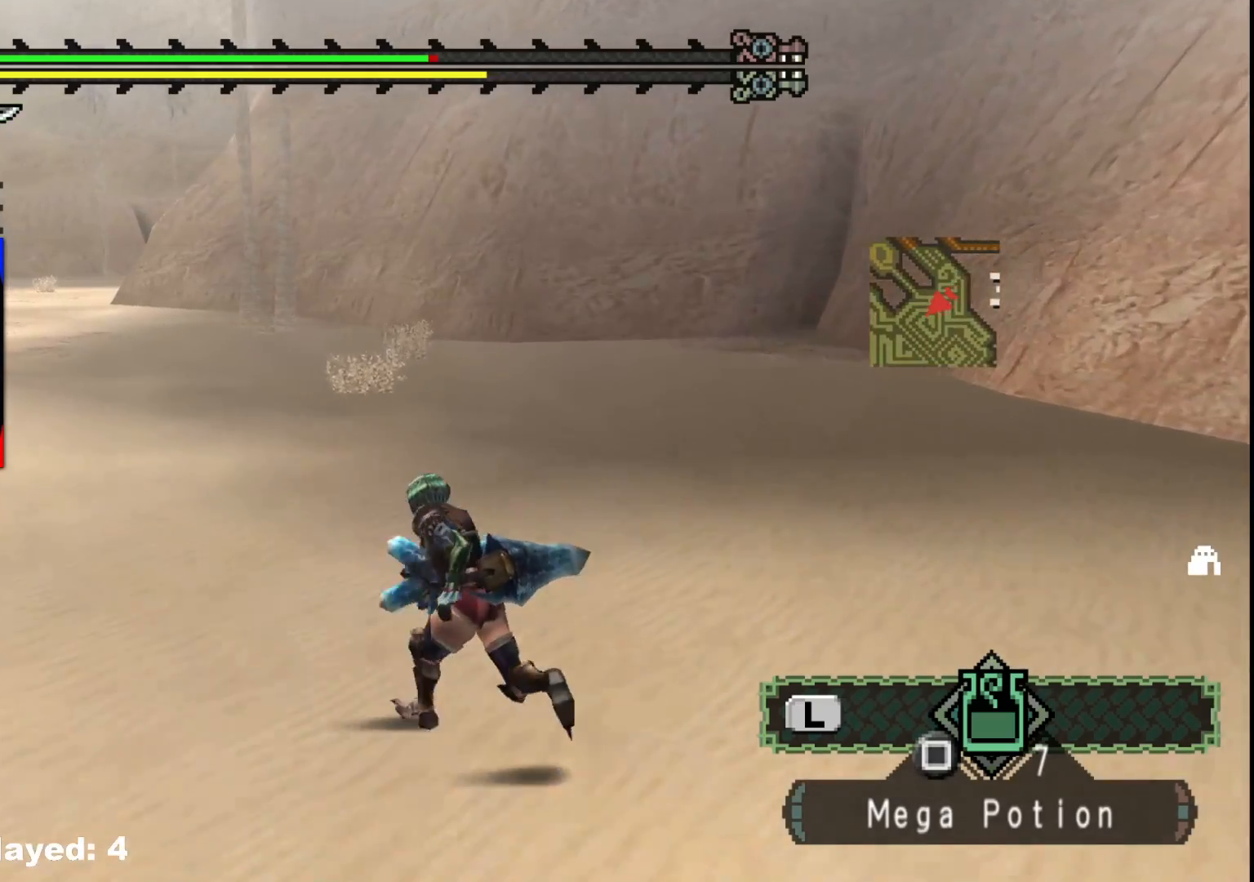
{"dt_ms": 500, "buttons": [], "left_stick": "up-left", "right_stick": "left", "events": [[450, "right_stick", "left"]]}
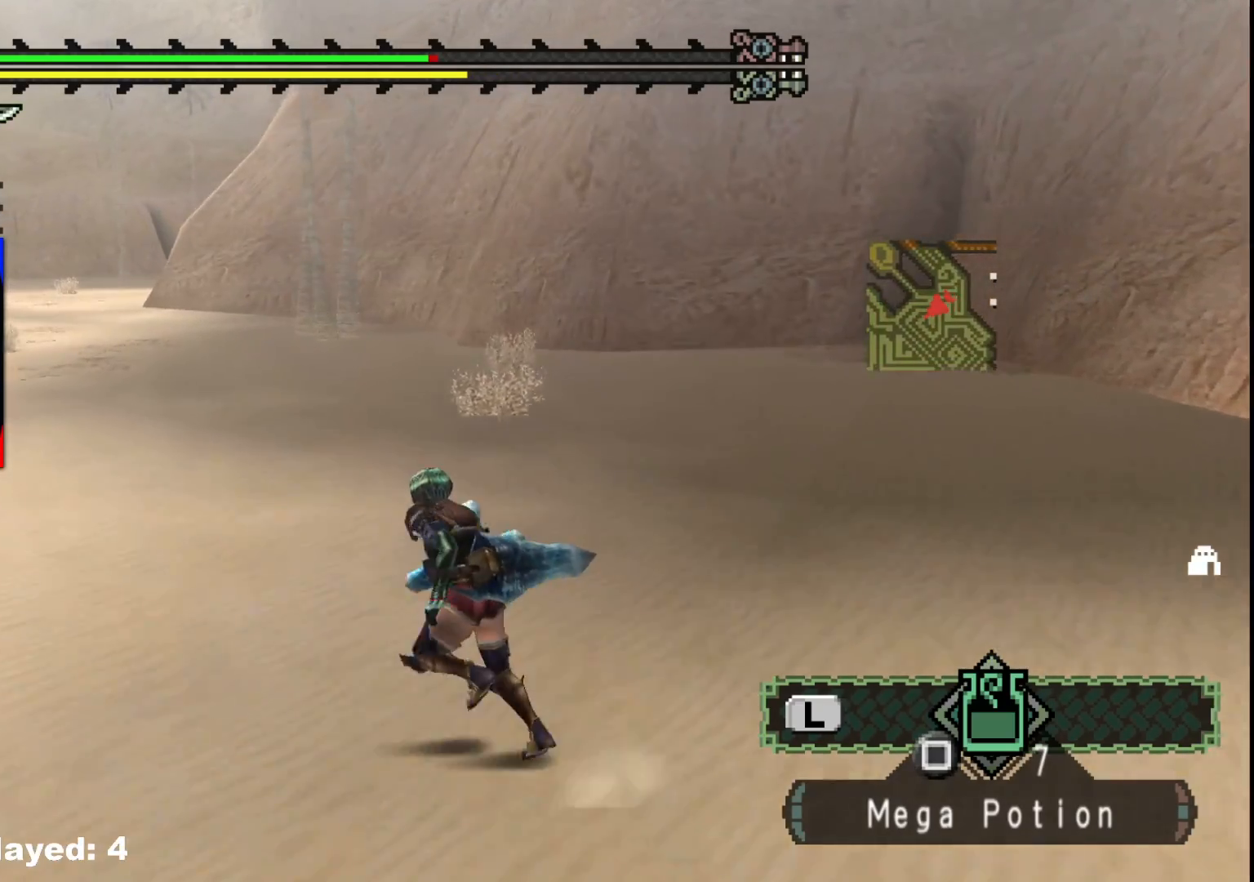
{"dt_ms": 500, "buttons": [], "left_stick": "up-left", "right_stick": "center", "events": [[200, "right_stick", "center"]]}
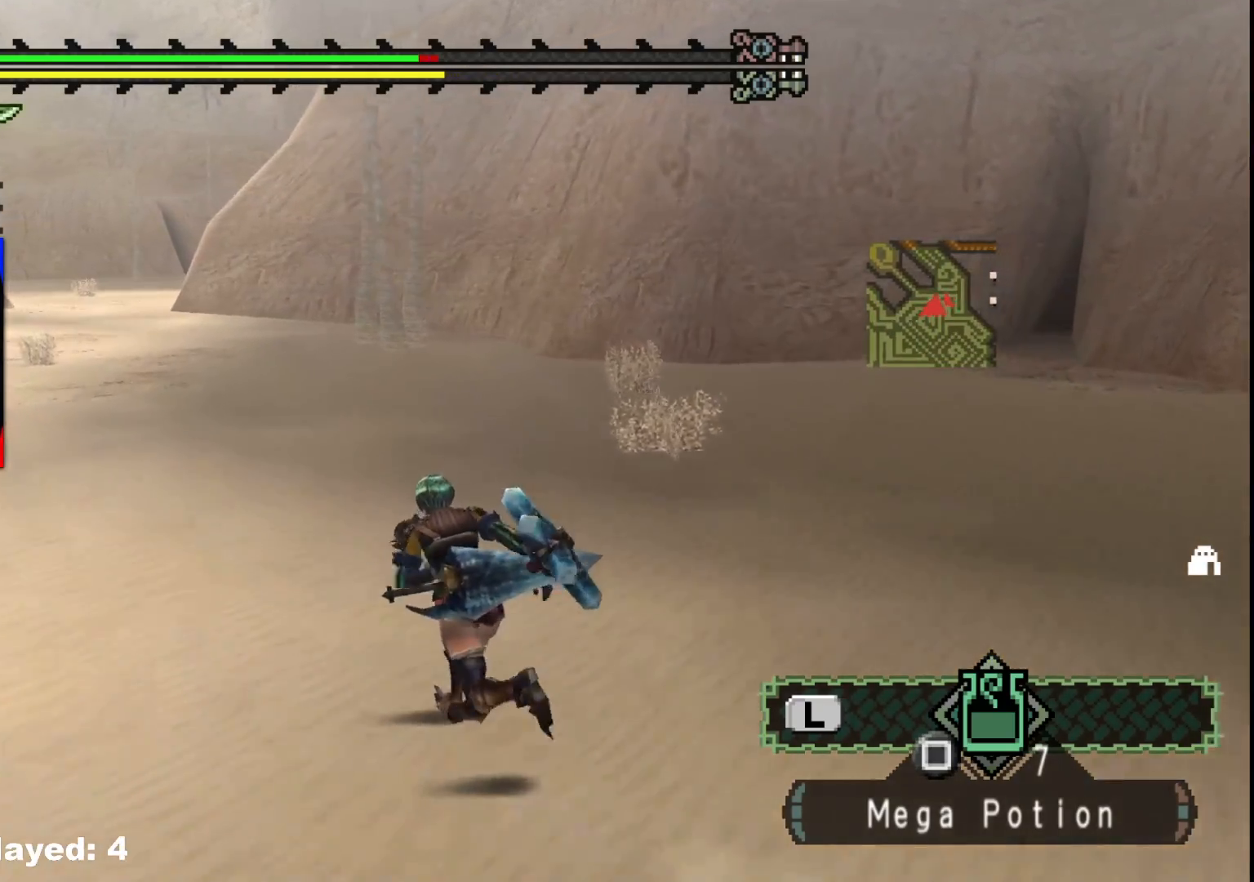
{"dt_ms": 500, "buttons": ["R1"], "left_stick": "up-left", "right_stick": "center", "events": [[83, "right_stick", "right"], [333, "right_stick", "center"], [433, "R1", "down"]]}
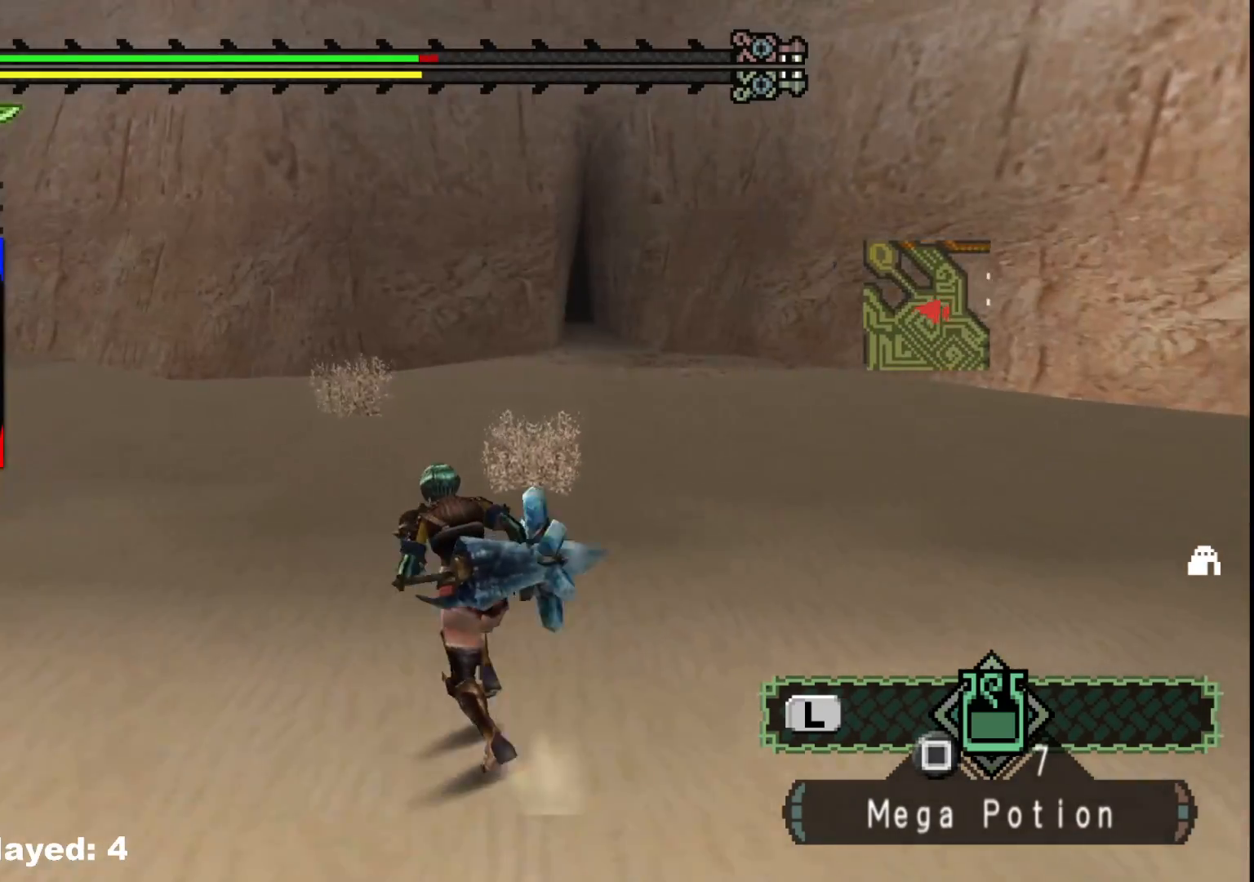
{"dt_ms": 500, "buttons": [], "left_stick": "up-right", "right_stick": "center", "events": [[33, "right_stick", "left"], [67, "left_stick", "up"], [217, "left_stick", "up-right"], [267, "R1", "up"], [483, "right_stick", "center"]]}